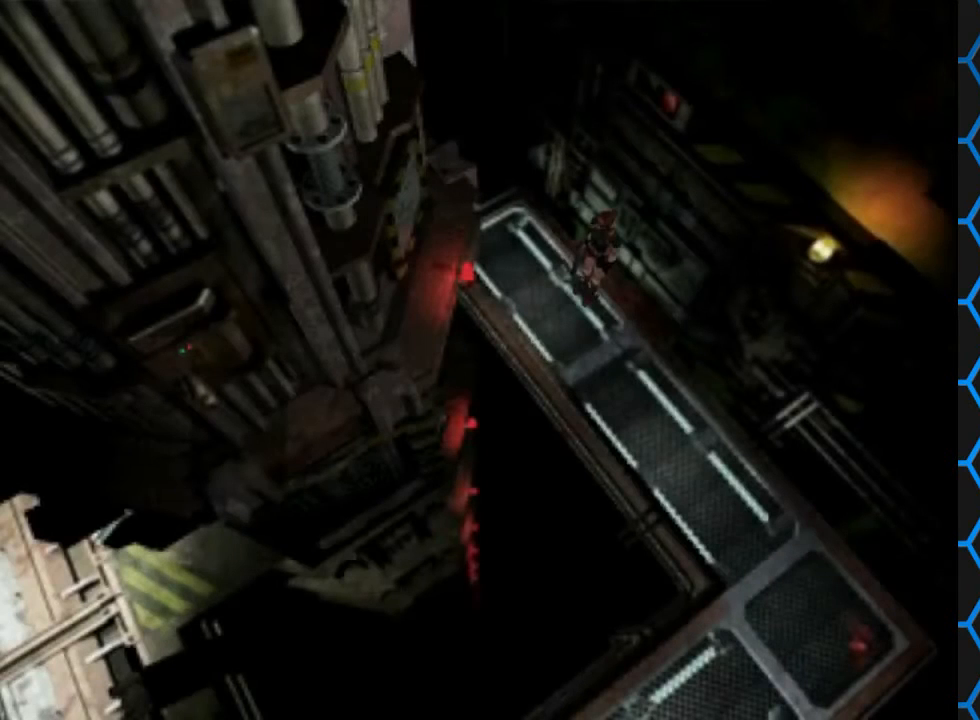
Gameplay with a controller (PlayStation layout); each line is a JSON object with the inputs held at the frame after it. "events" lists button and stick changes between this image and that frame as [ms after this image, input, new state], when the widget could be followed in between. Not read: L1 L3 R1 R3.
{"buttons": ["DPAD_UP"], "left_stick": "center", "right_stick": "center", "events": [[500, "DPAD_UP", "down"]]}
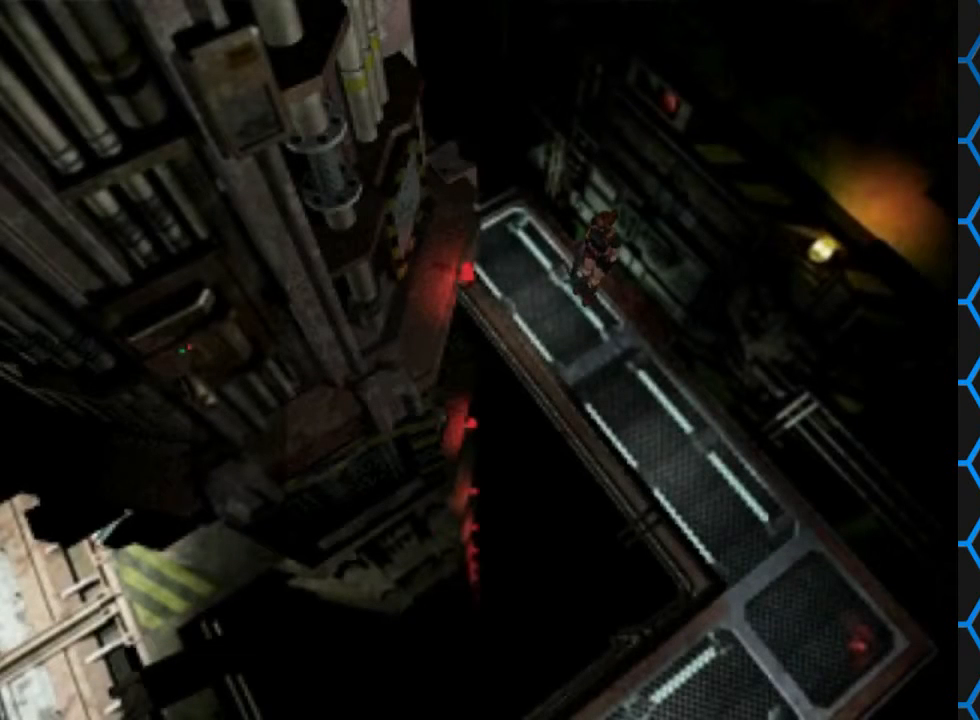
{"buttons": ["SQUARE", "DPAD_UP", "DPAD_LEFT"], "left_stick": "center", "right_stick": "center", "events": [[33, "DPAD_LEFT", "down"], [100, "SQUARE", "down"]]}
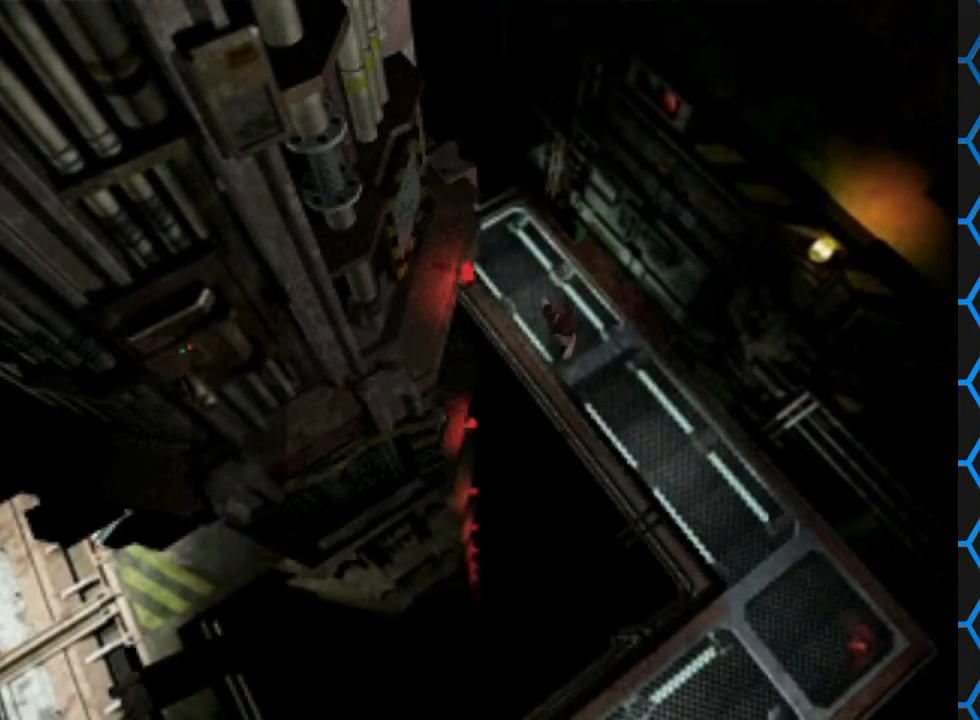
{"buttons": ["SQUARE", "DPAD_UP"], "left_stick": "center", "right_stick": "center", "events": [[233, "DPAD_LEFT", "up"]]}
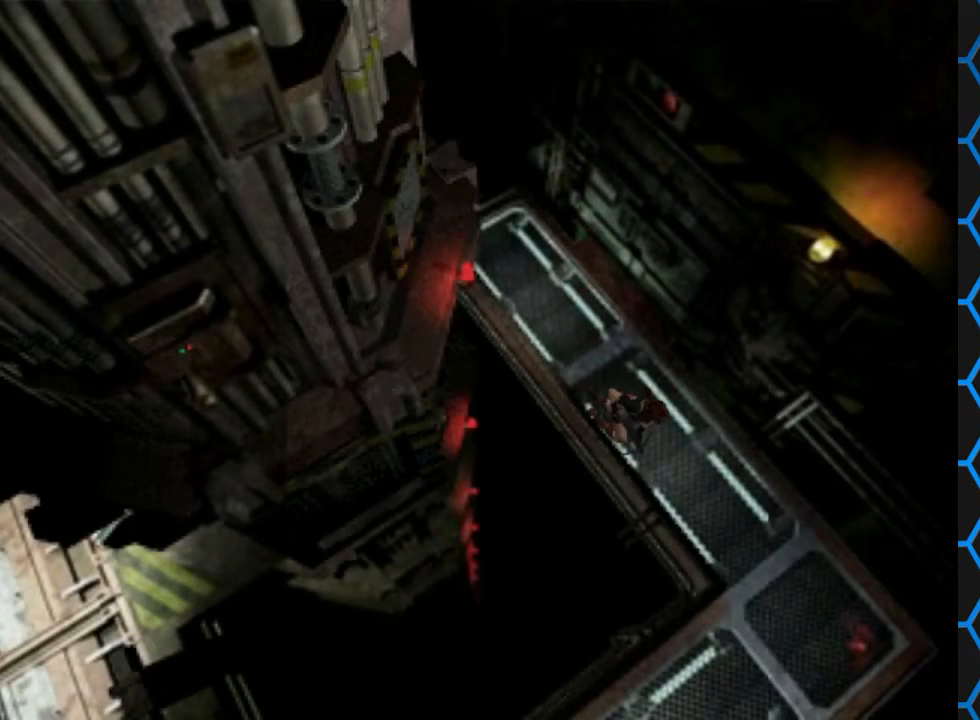
{"buttons": ["SQUARE", "DPAD_UP"], "left_stick": "center", "right_stick": "center", "events": []}
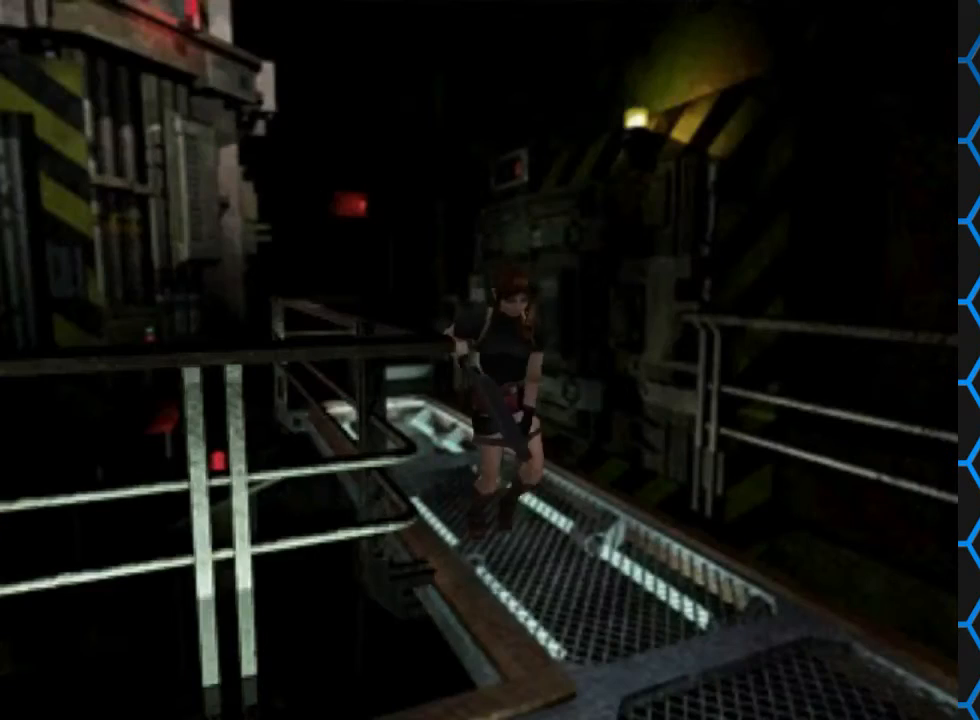
{"buttons": ["SQUARE", "DPAD_UP", "DPAD_RIGHT"], "left_stick": "center", "right_stick": "center", "events": [[433, "DPAD_RIGHT", "down"]]}
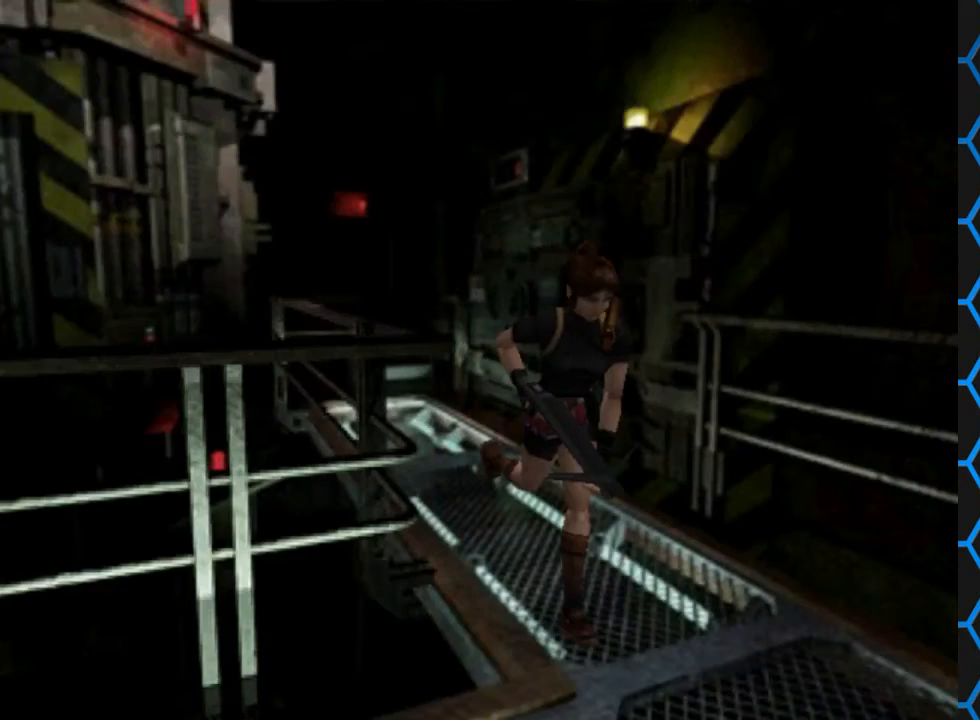
{"buttons": ["SQUARE", "DPAD_UP", "DPAD_RIGHT"], "left_stick": "center", "right_stick": "center", "events": []}
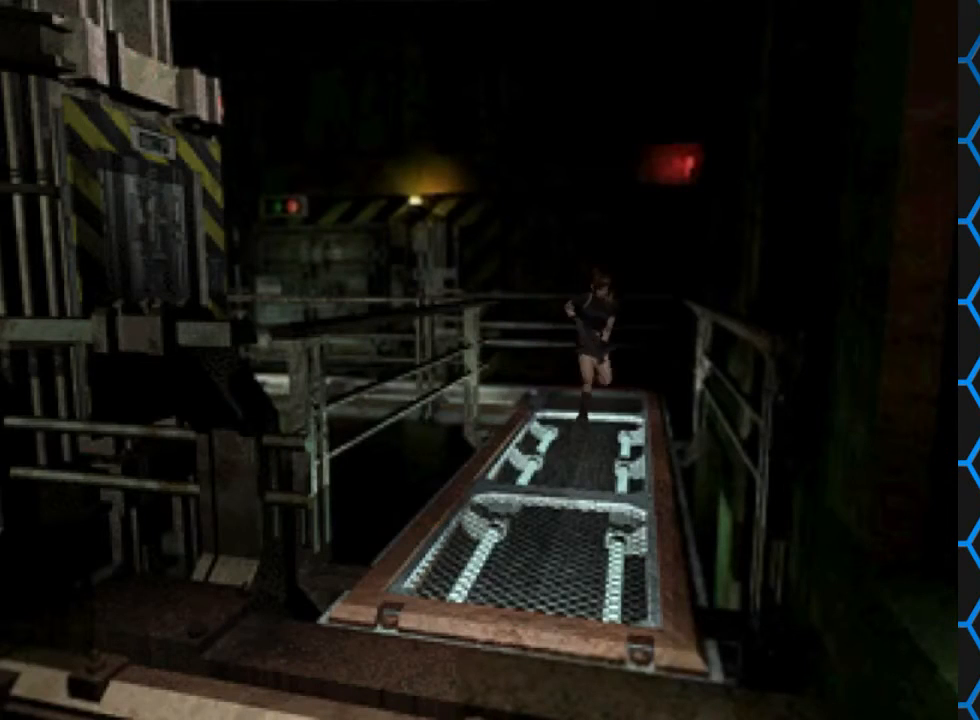
{"buttons": ["SQUARE", "DPAD_UP"], "left_stick": "center", "right_stick": "center", "events": [[200, "DPAD_RIGHT", "up"]]}
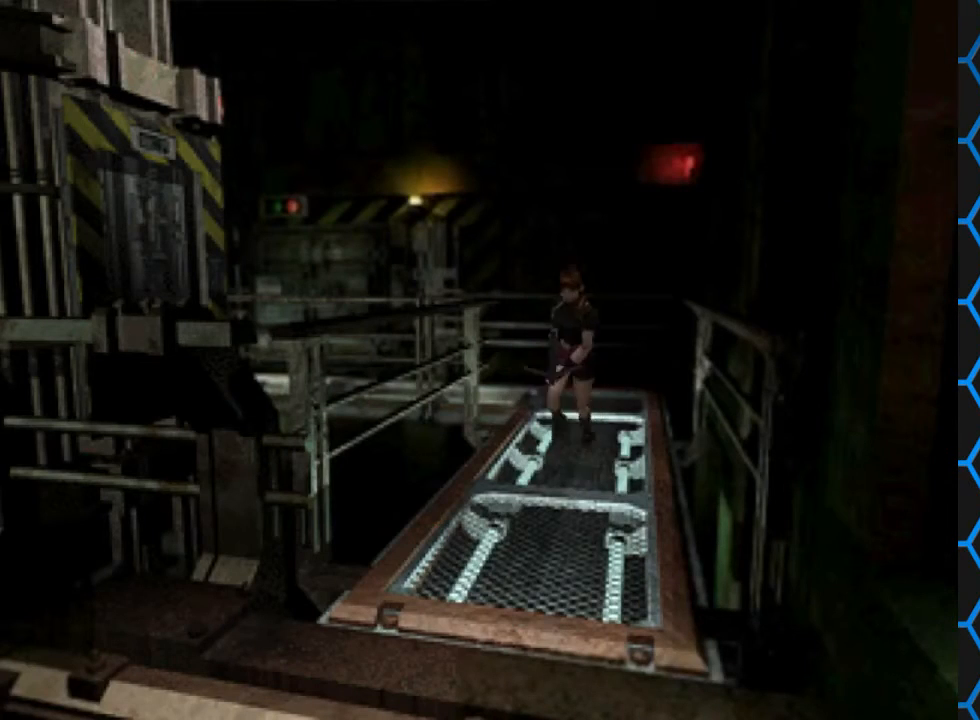
{"buttons": ["SQUARE", "DPAD_UP"], "left_stick": "center", "right_stick": "center", "events": []}
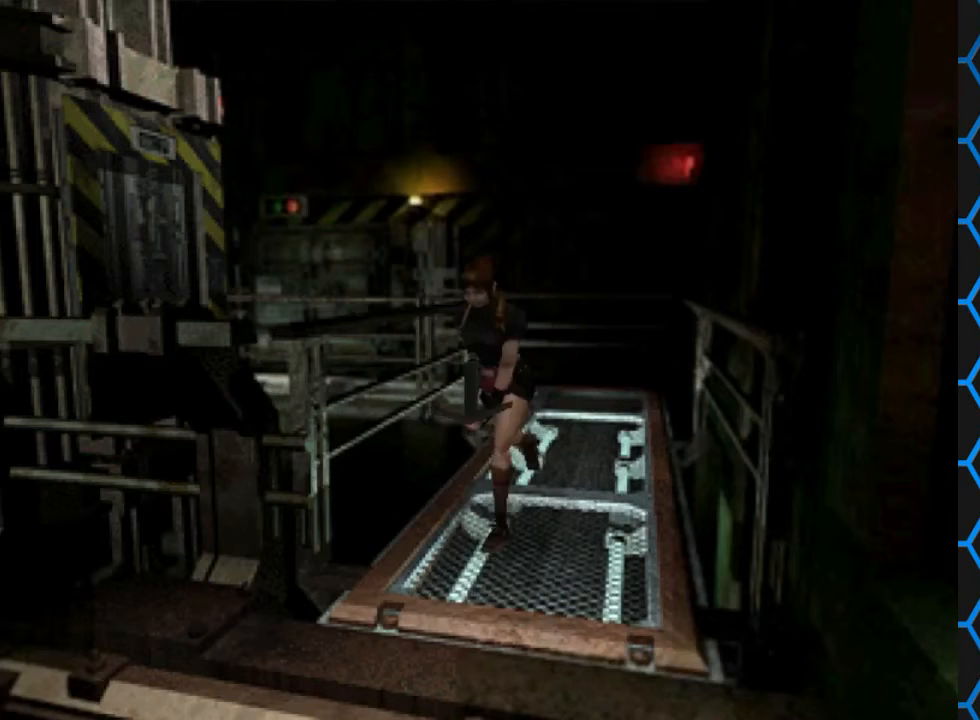
{"buttons": ["SQUARE", "DPAD_UP"], "left_stick": "center", "right_stick": "center", "events": []}
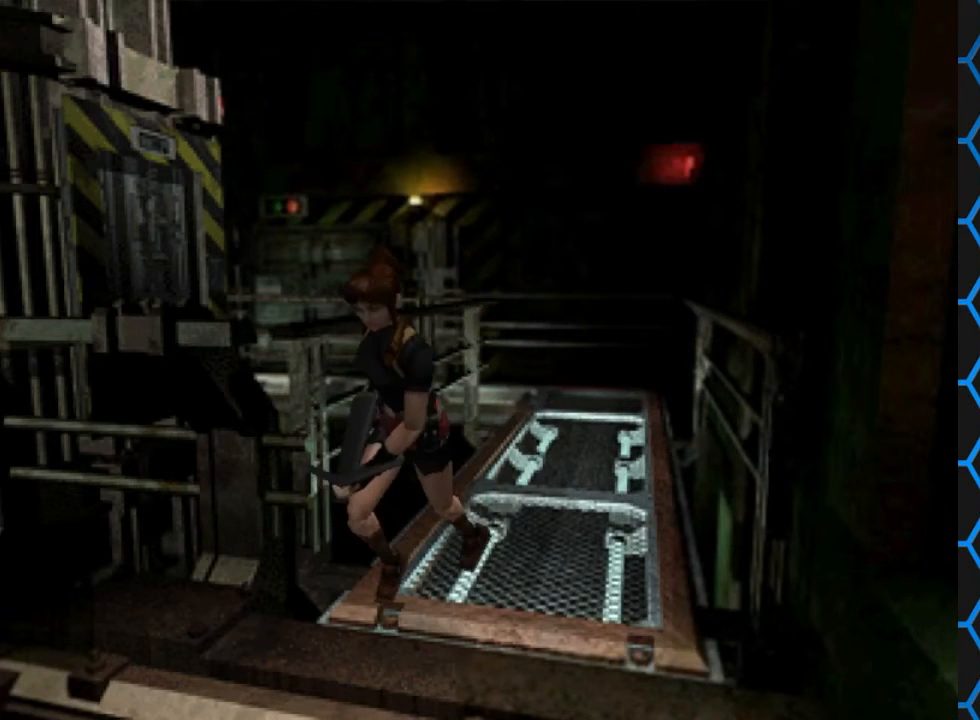
{"buttons": [], "left_stick": "center", "right_stick": "center", "events": [[300, "DPAD_UP", "up"], [333, "SQUARE", "up"]]}